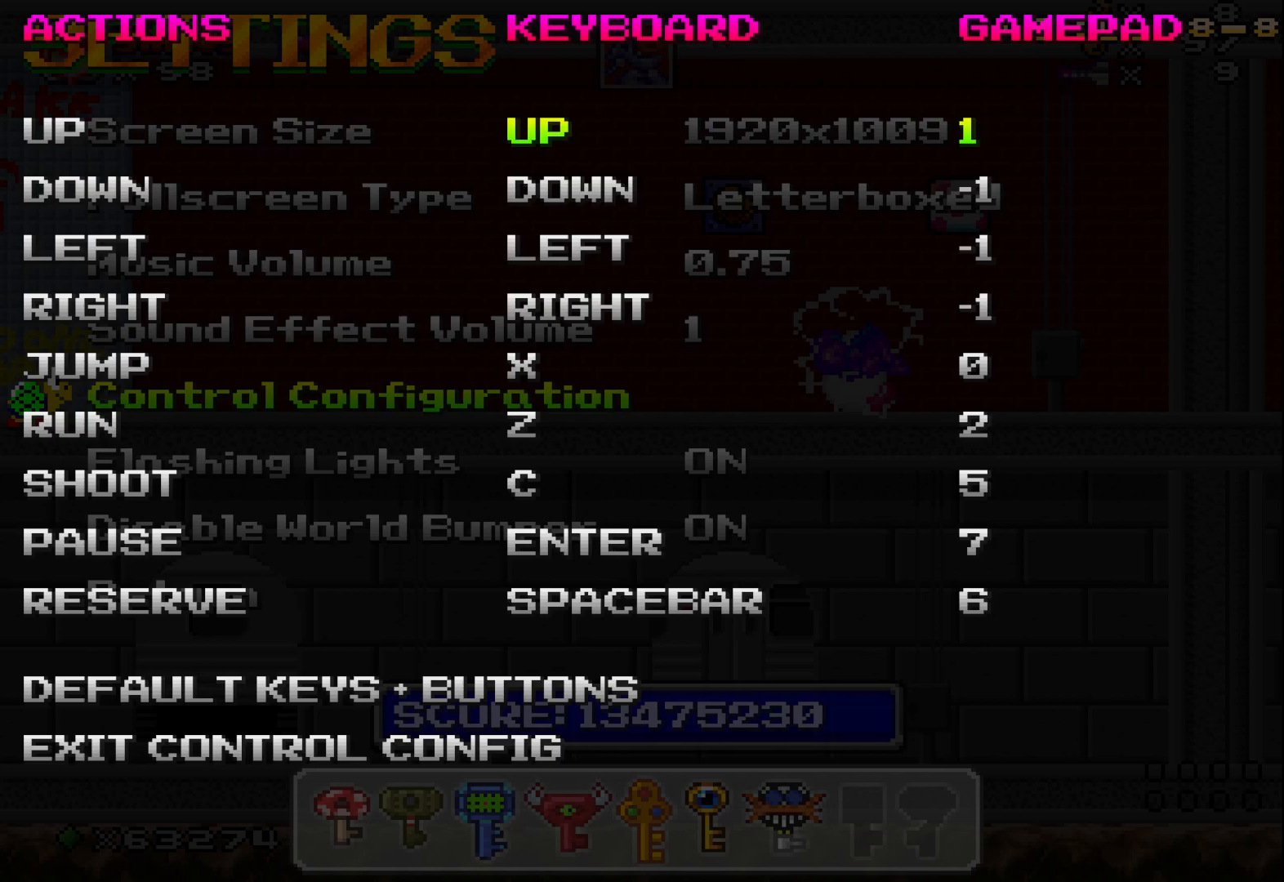
Gameplay with a controller (Xbox layout); each line is a JSON object with the inputs held at the frame after it. "events" lists button and stick changes between this image and that frame as [ms after this image, input, new state], when the widget could be followed in between. Not read: right_stick.
{"buttons": [], "left_stick": "center", "events": []}
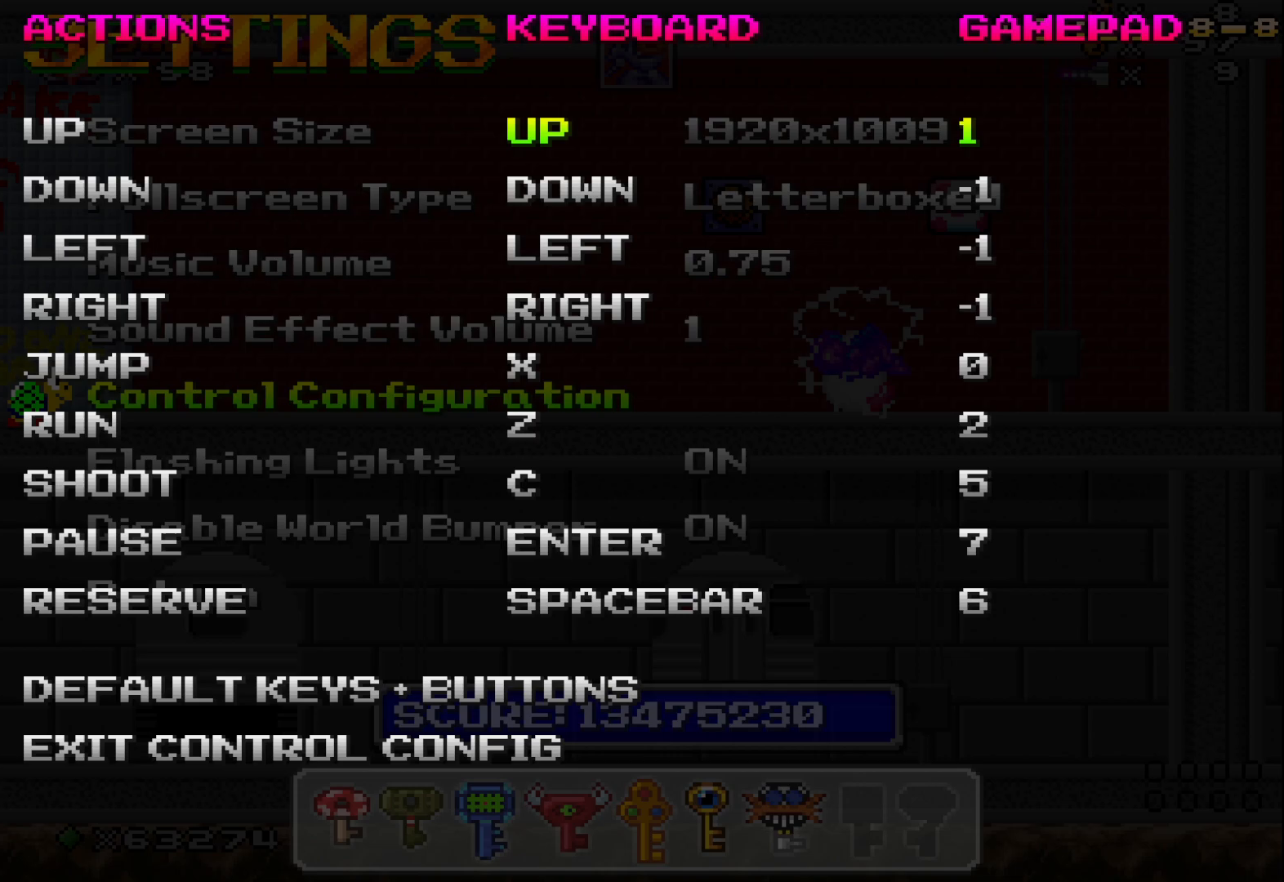
{"buttons": [], "left_stick": "center", "events": [[317, "DPAD_DOWN", "down"], [450, "DPAD_DOWN", "up"]]}
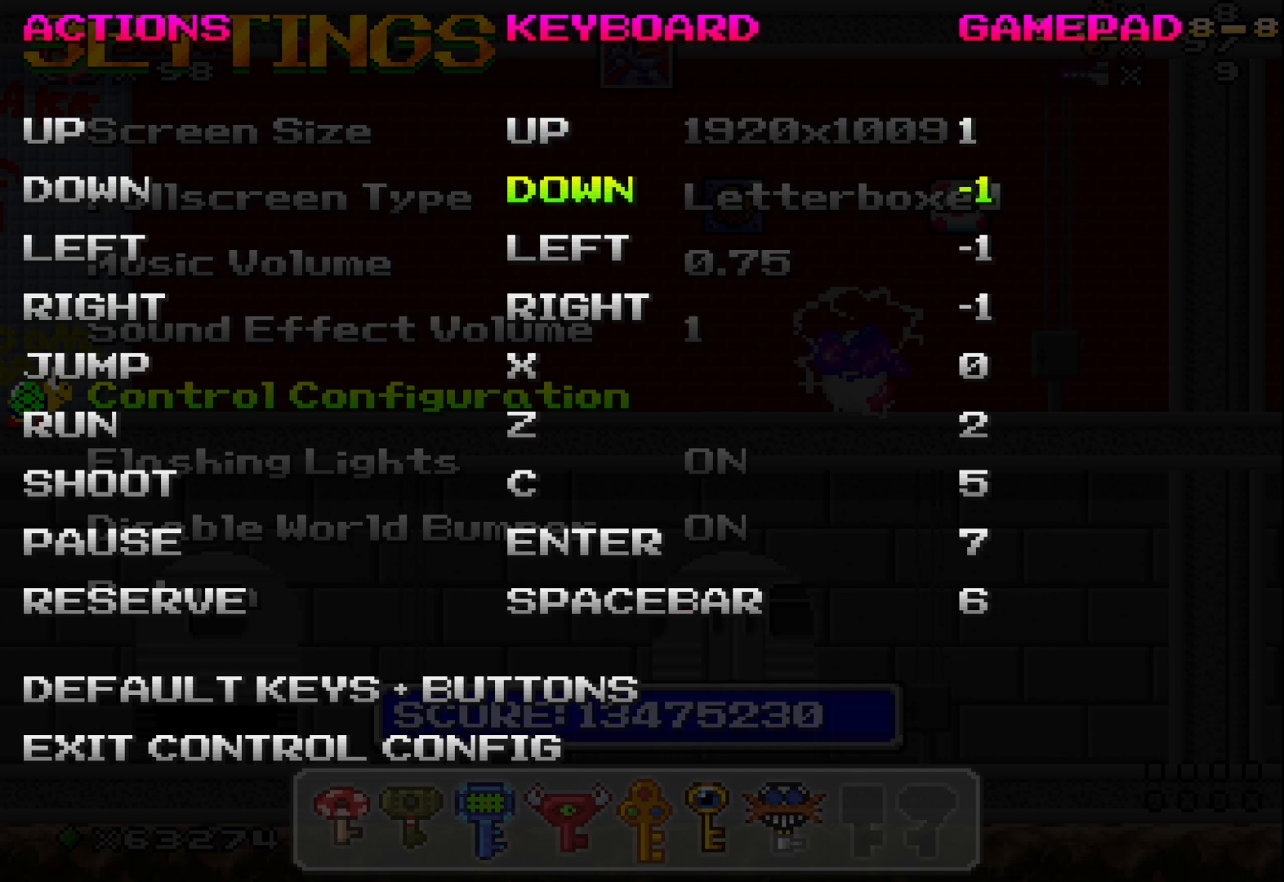
{"buttons": [], "left_stick": "center", "events": [[267, "DPAD_UP", "down"], [400, "DPAD_UP", "up"]]}
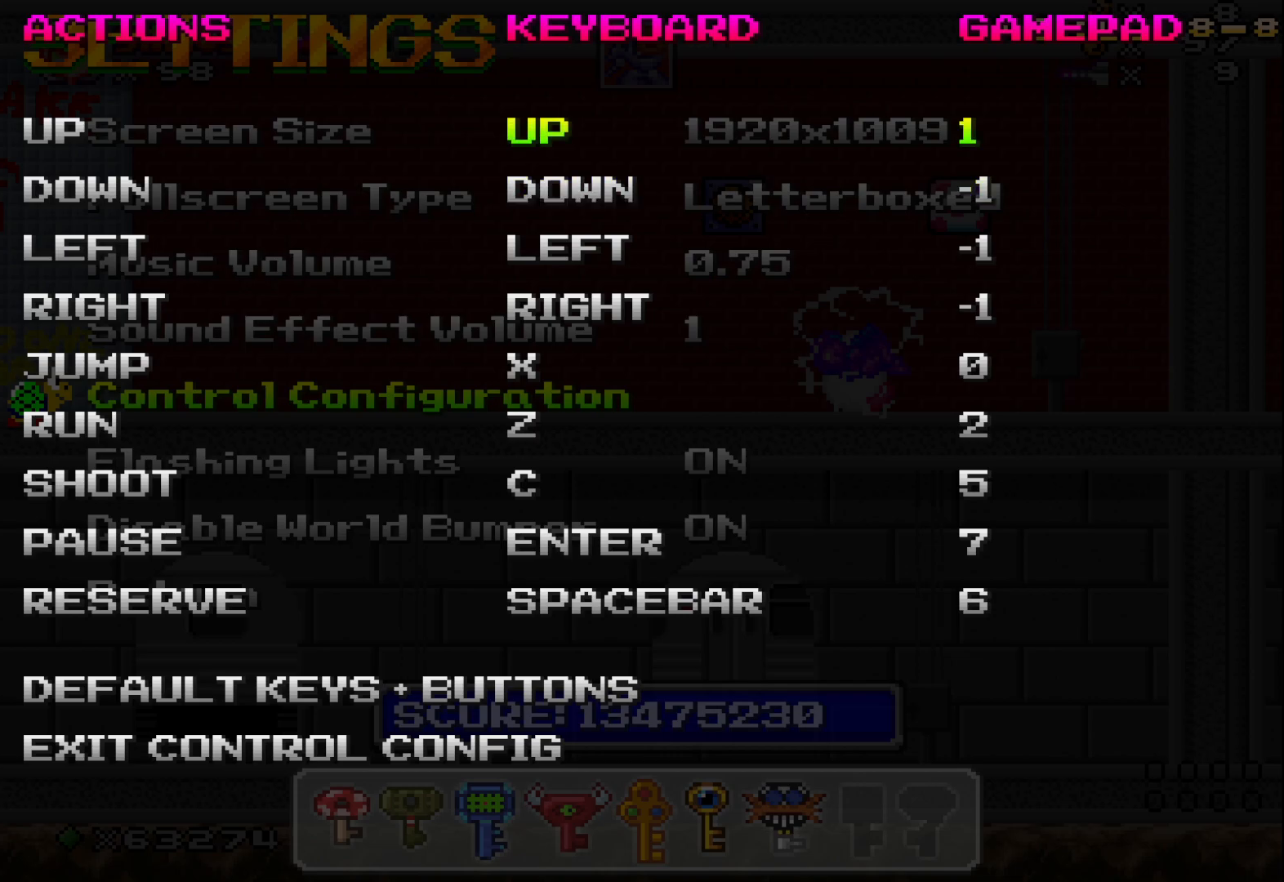
{"buttons": ["DPAD_DOWN"], "left_stick": "center", "events": [[483, "DPAD_DOWN", "down"]]}
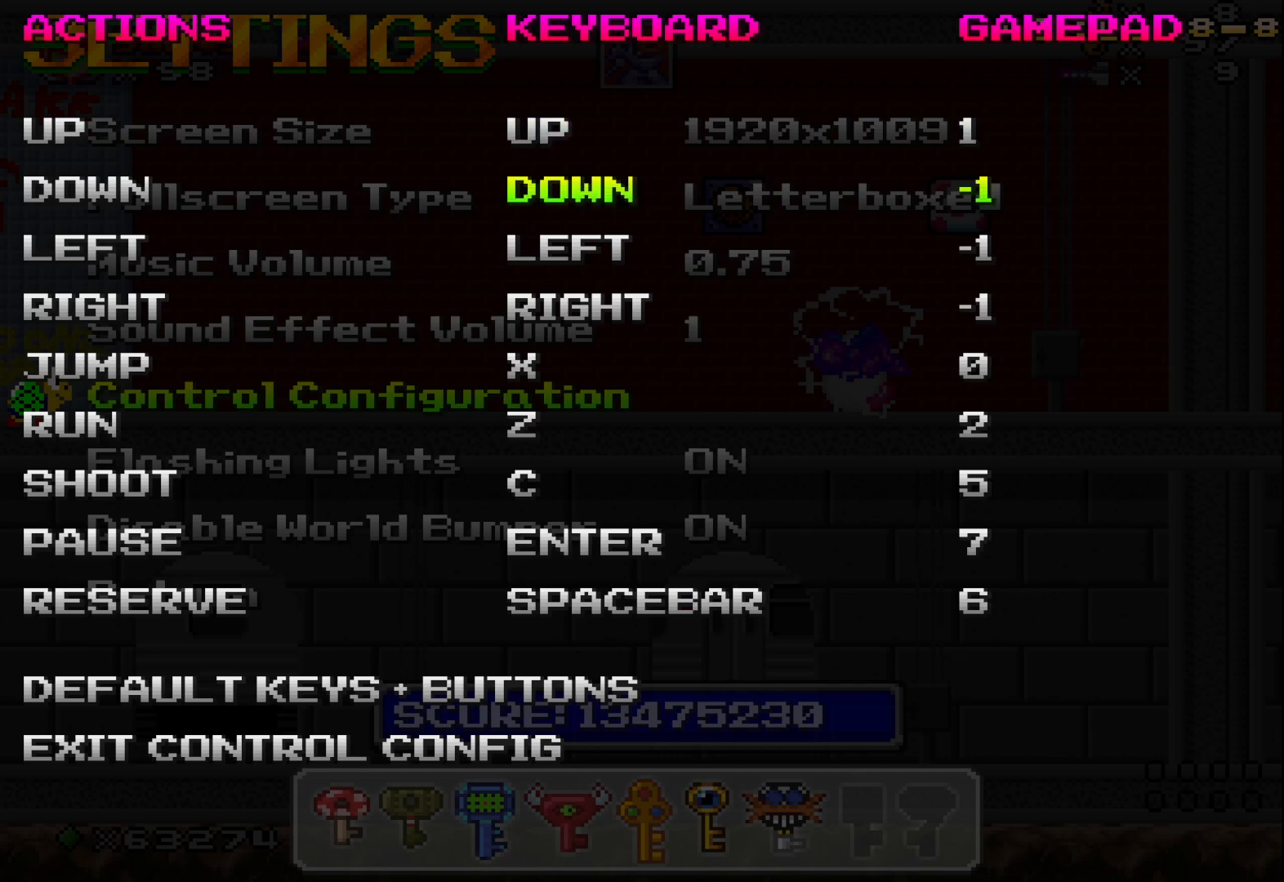
{"buttons": ["DPAD_UP"], "left_stick": "center", "events": [[100, "DPAD_DOWN", "up"], [433, "DPAD_UP", "down"]]}
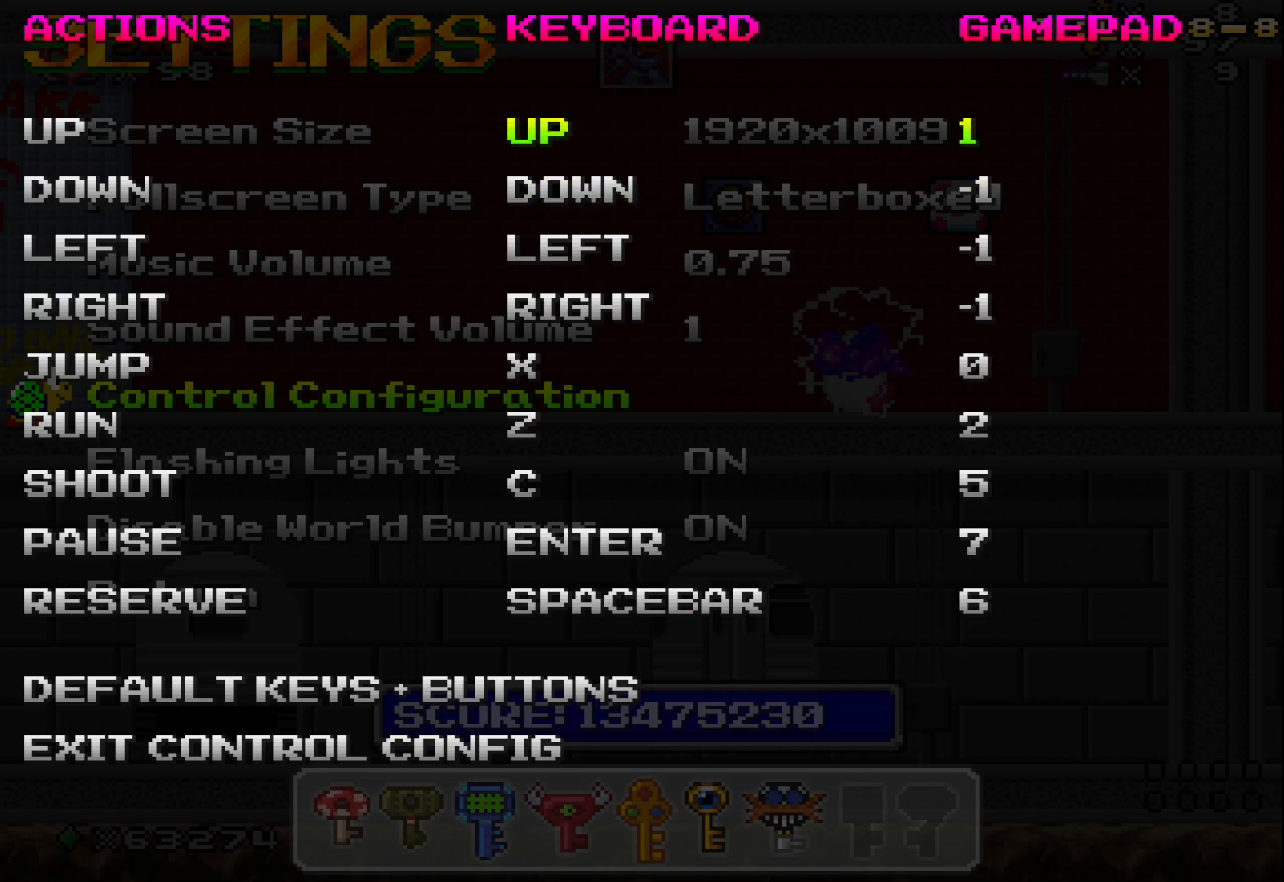
{"buttons": [], "left_stick": "center", "events": [[50, "DPAD_UP", "up"]]}
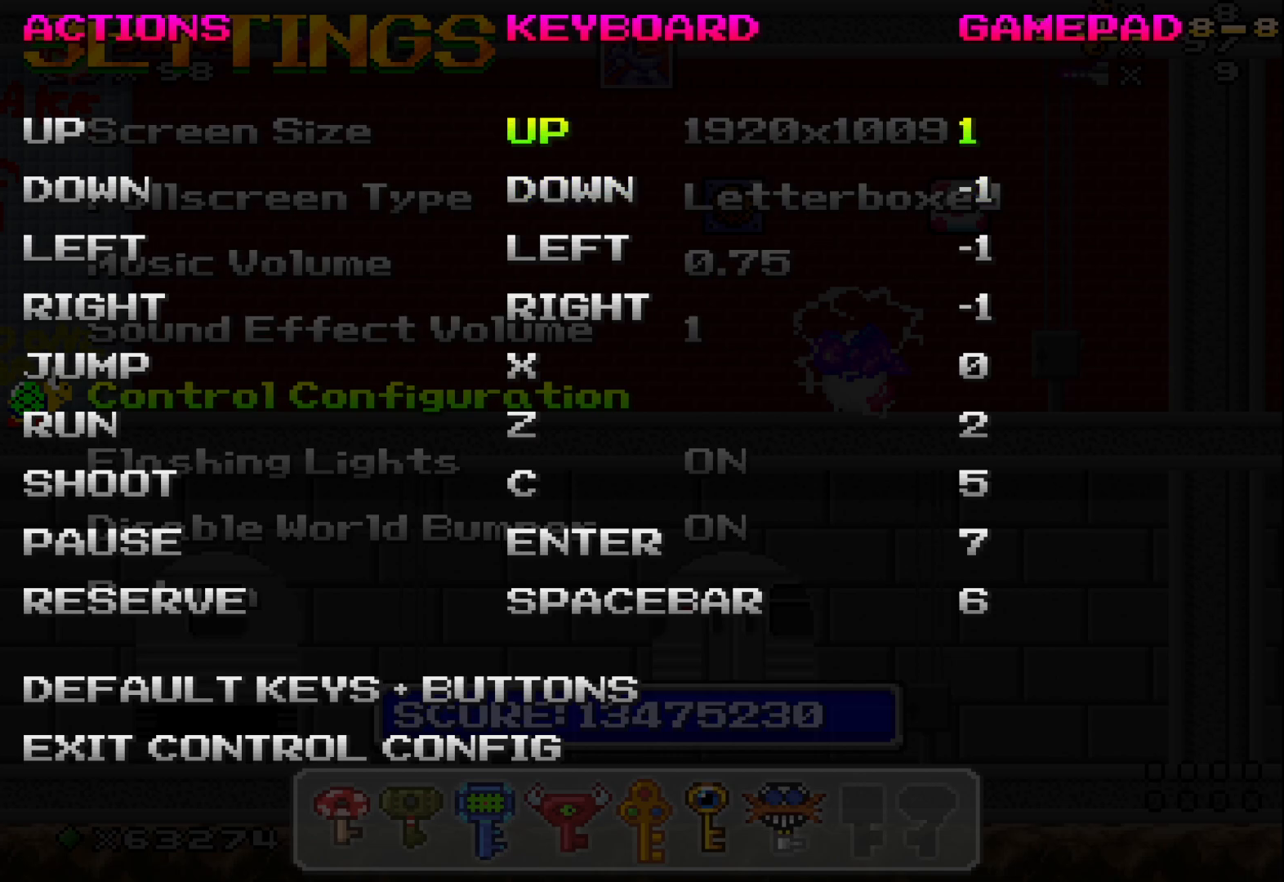
{"buttons": ["DPAD_DOWN"], "left_stick": "center", "events": [[67, "DPAD_DOWN", "down"], [183, "DPAD_DOWN", "up"], [267, "DPAD_DOWN", "down"], [367, "DPAD_DOWN", "up"], [467, "DPAD_DOWN", "down"]]}
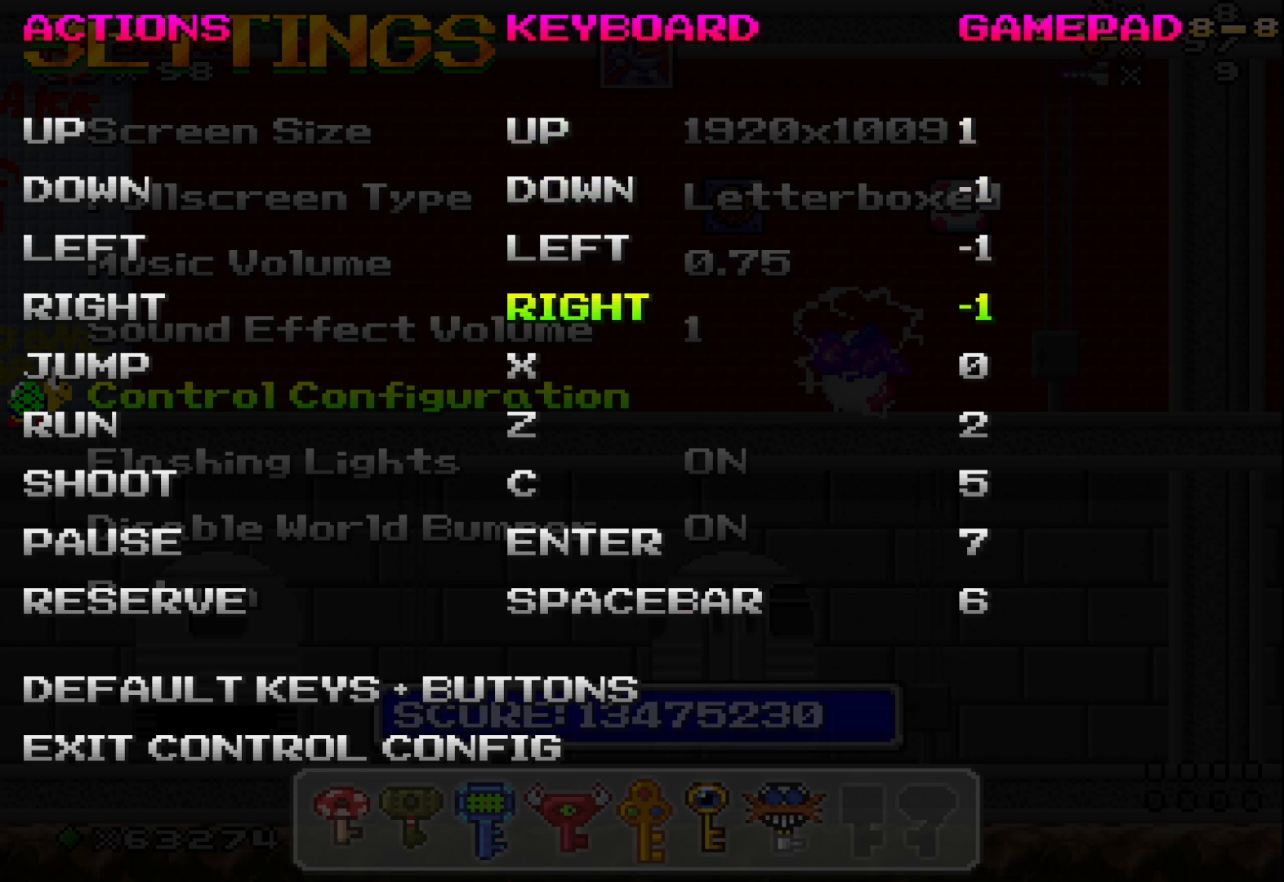
{"buttons": [], "left_stick": "center", "events": [[83, "DPAD_DOWN", "up"], [150, "DPAD_DOWN", "down"], [267, "DPAD_DOWN", "up"], [350, "DPAD_DOWN", "down"], [467, "DPAD_DOWN", "up"]]}
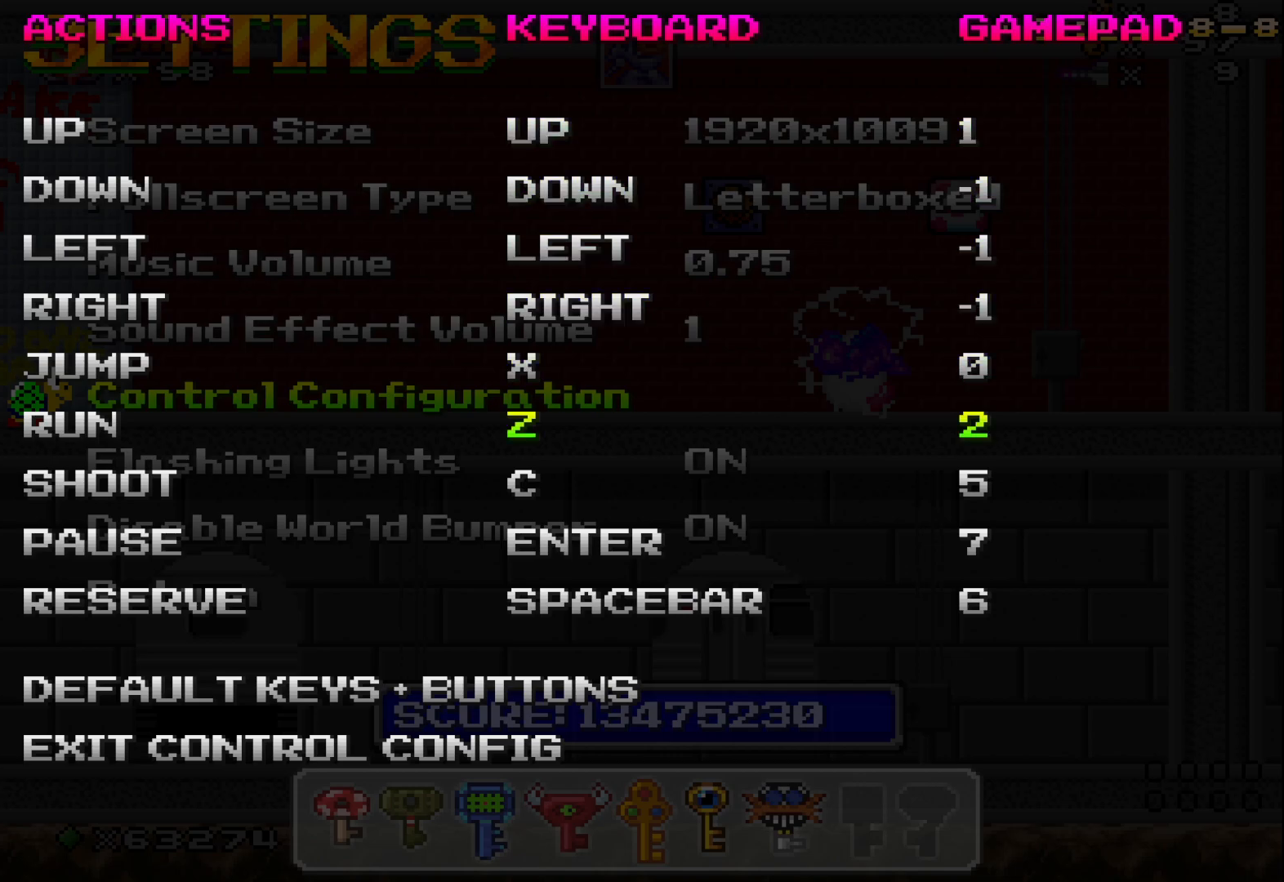
{"buttons": ["DPAD_DOWN"], "left_stick": "center", "events": [[50, "DPAD_DOWN", "down"], [167, "DPAD_DOWN", "up"], [250, "DPAD_DOWN", "down"], [367, "DPAD_DOWN", "up"], [467, "DPAD_DOWN", "down"]]}
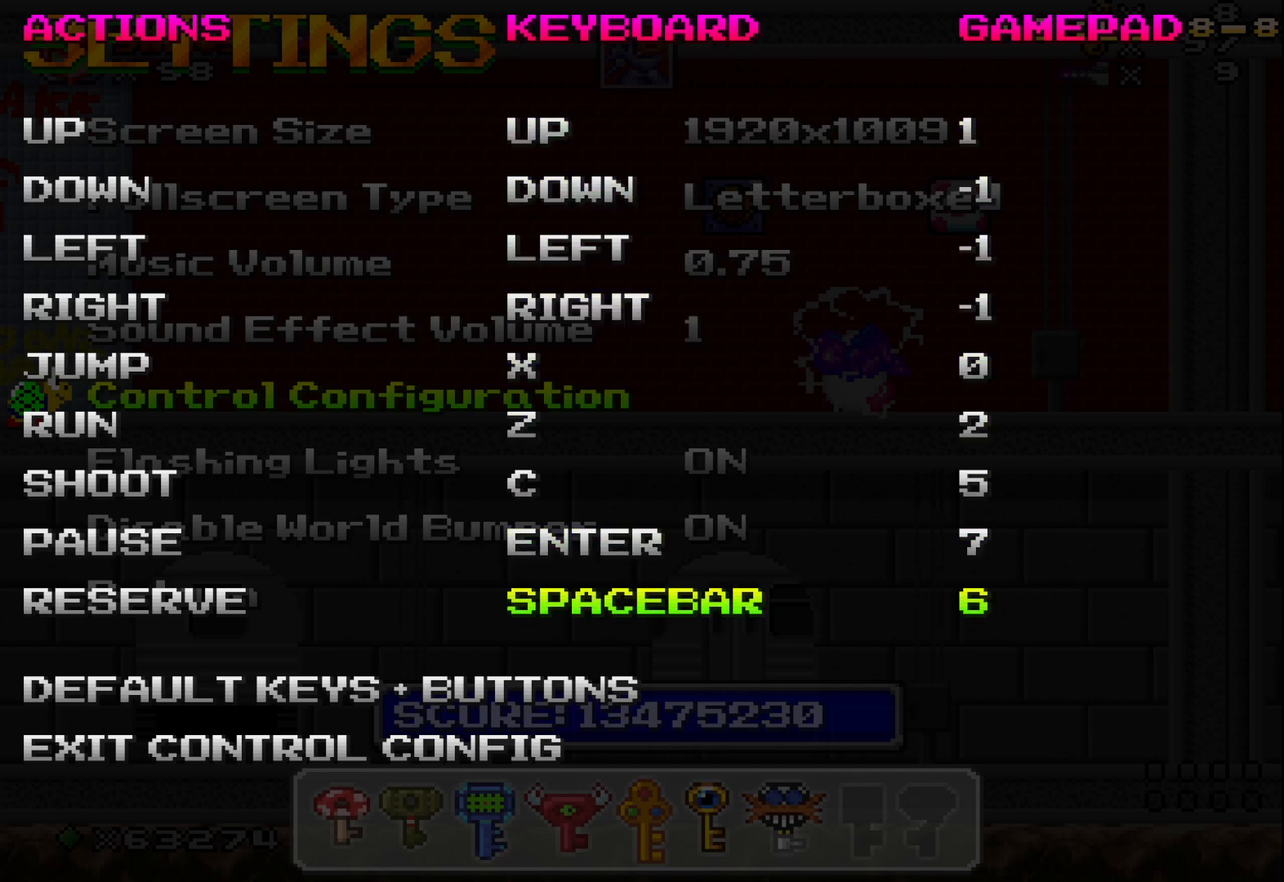
{"buttons": ["A"], "left_stick": "center", "events": [[67, "DPAD_DOWN", "up"], [167, "DPAD_DOWN", "down"], [267, "DPAD_DOWN", "up"], [483, "A", "down"]]}
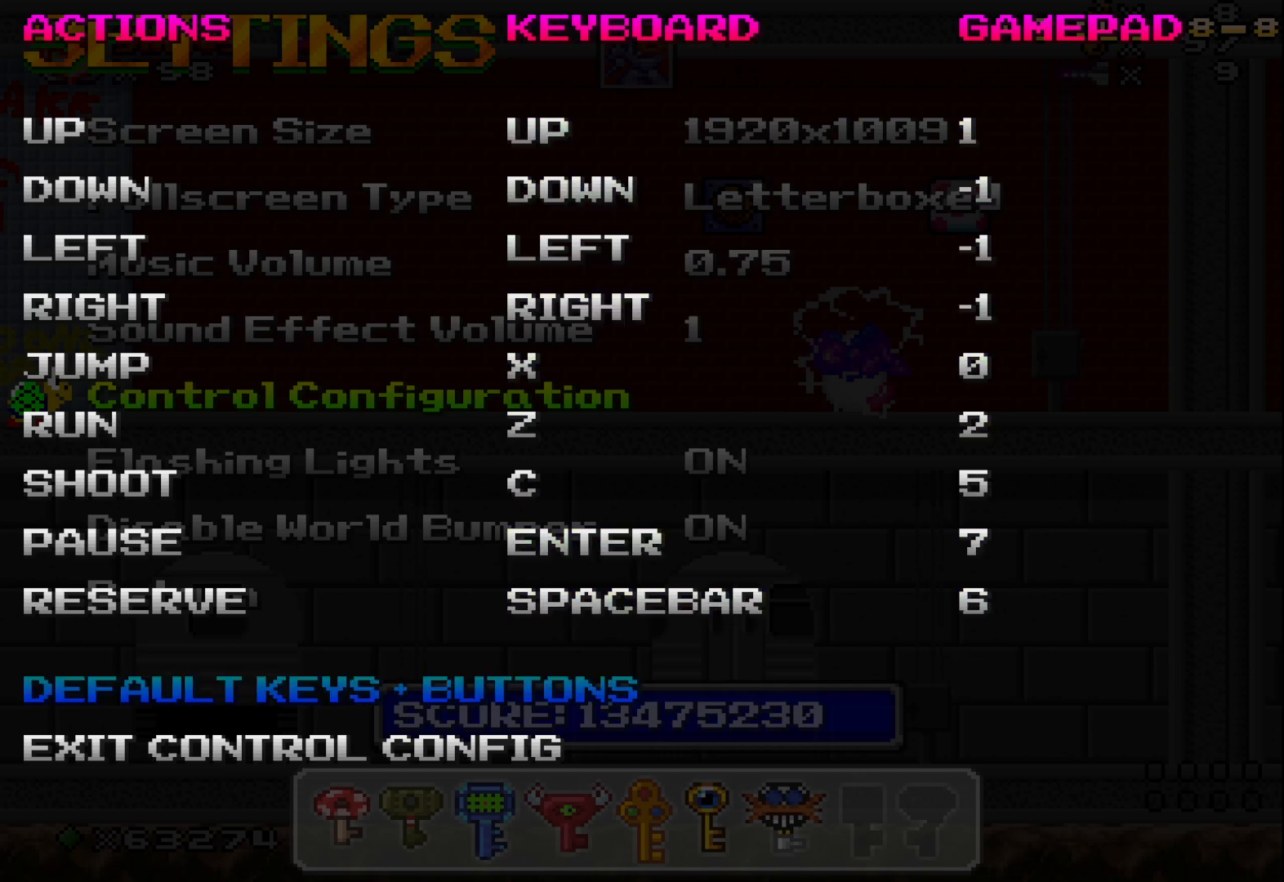
{"buttons": [], "left_stick": "center", "events": [[100, "A", "up"]]}
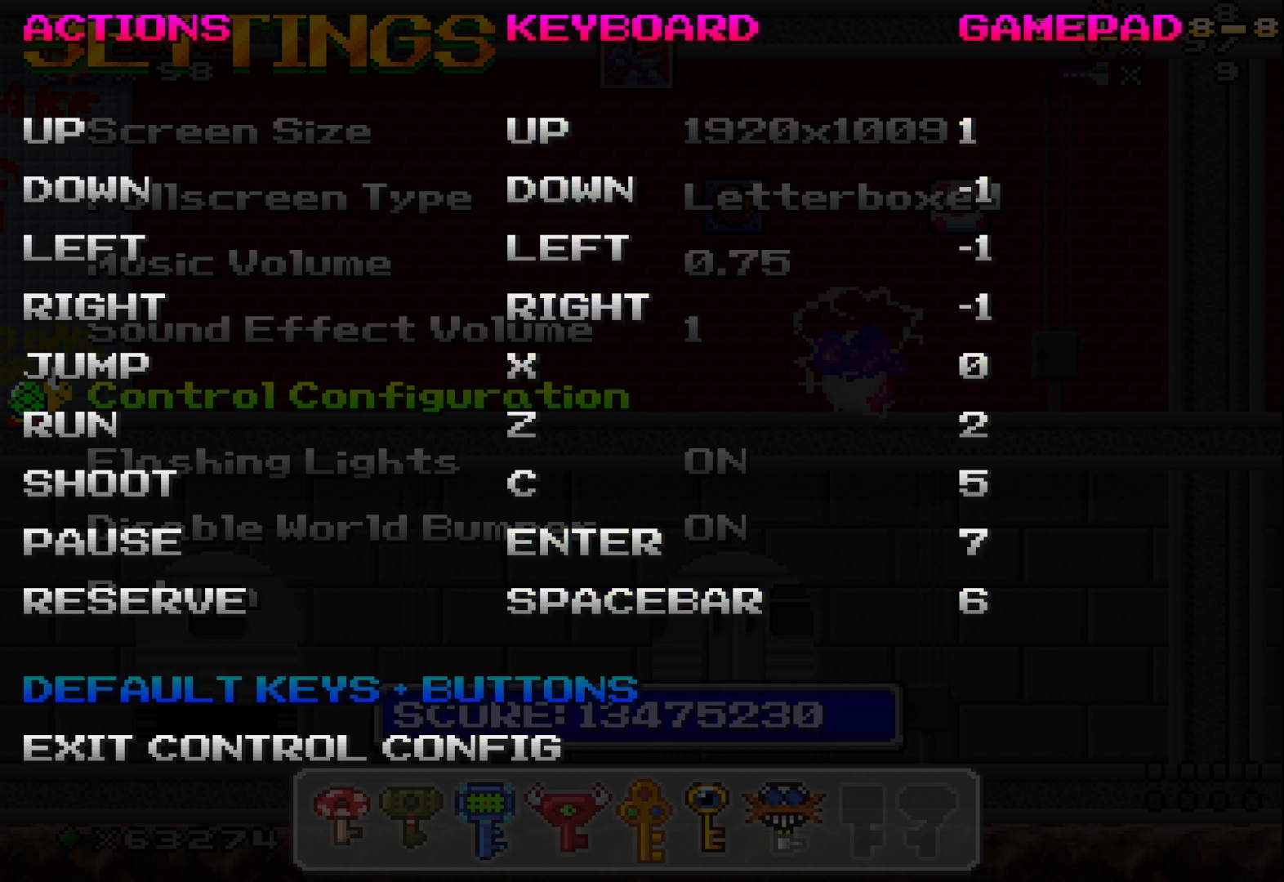
{"buttons": [], "left_stick": "center", "events": []}
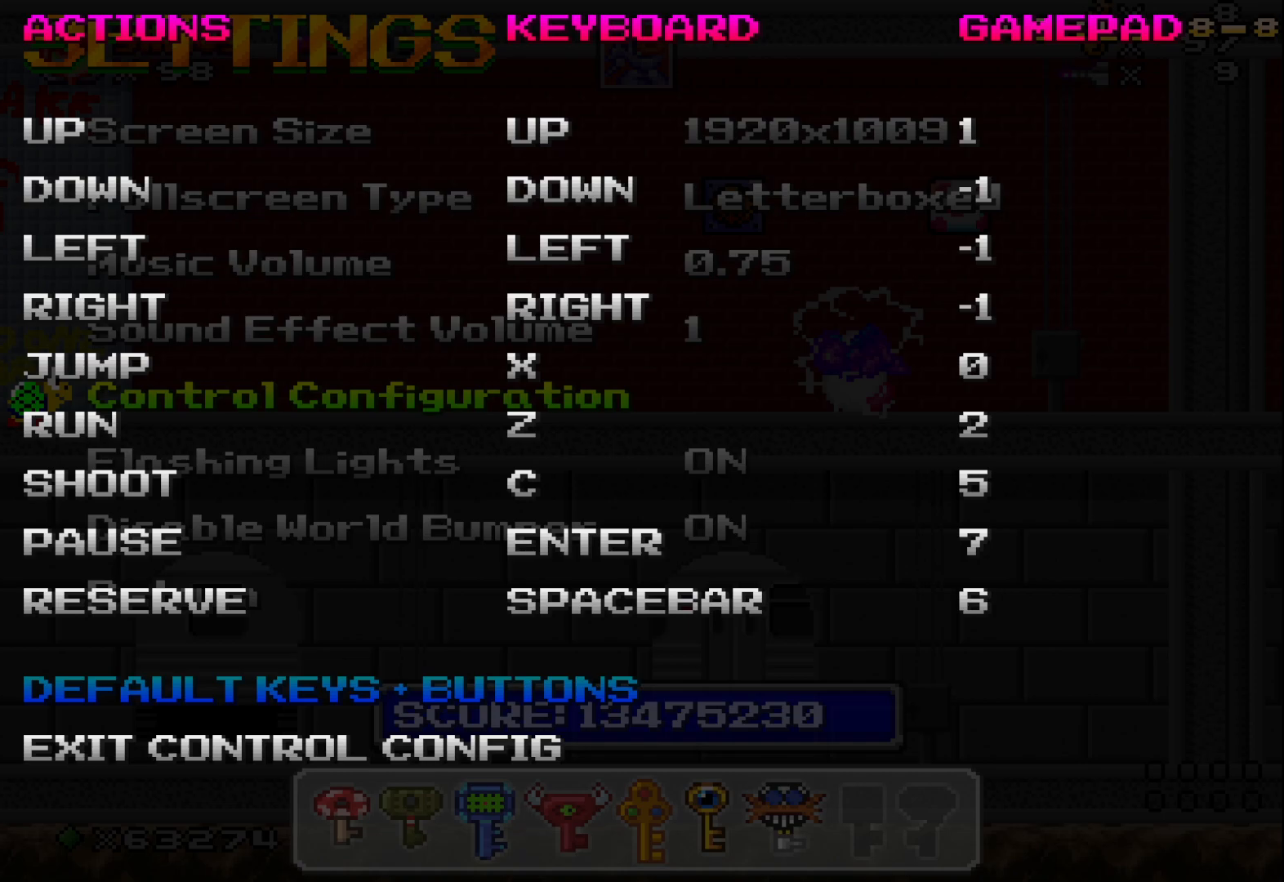
{"buttons": [], "left_stick": "center", "events": [[50, "A", "down"], [183, "A", "up"]]}
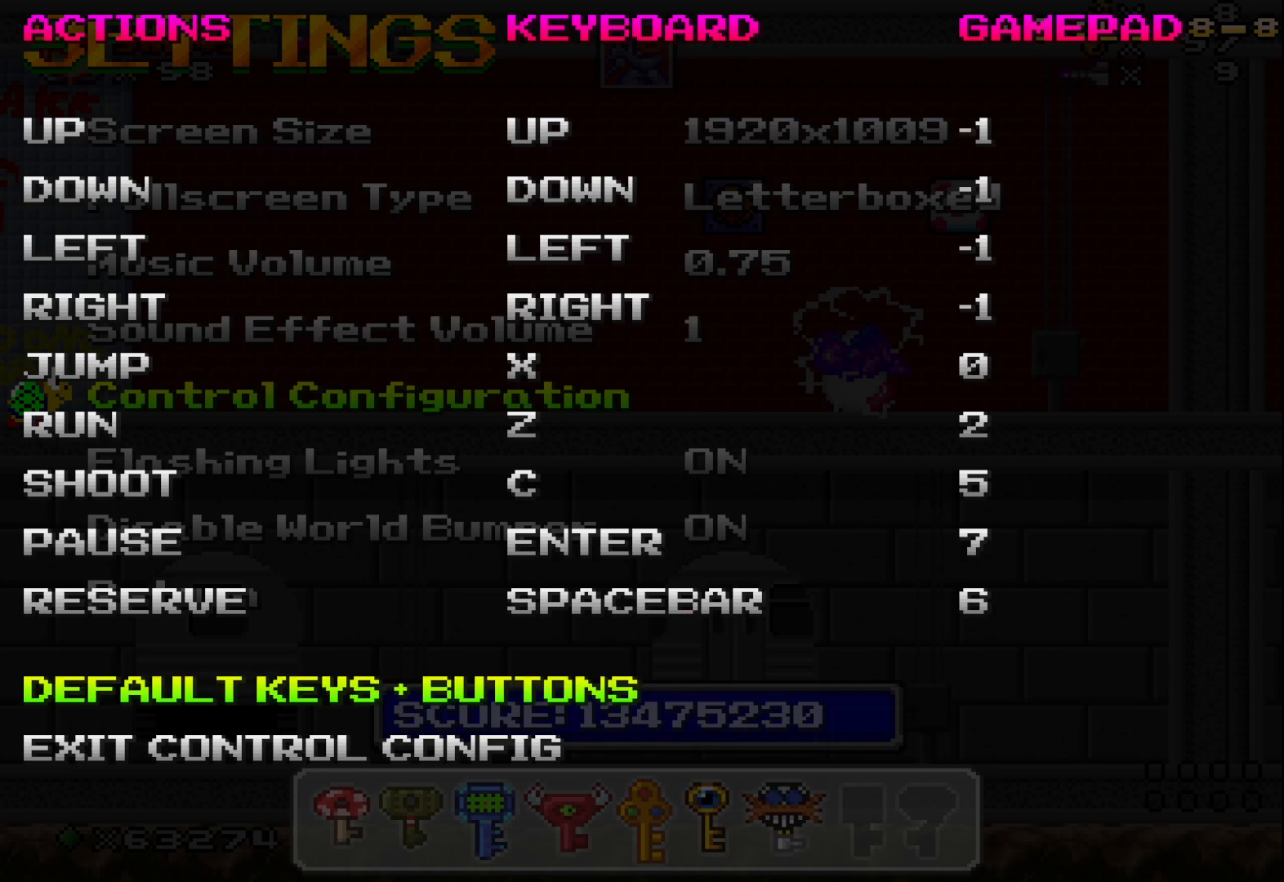
{"buttons": ["B"], "left_stick": "center", "events": [[433, "B", "down"]]}
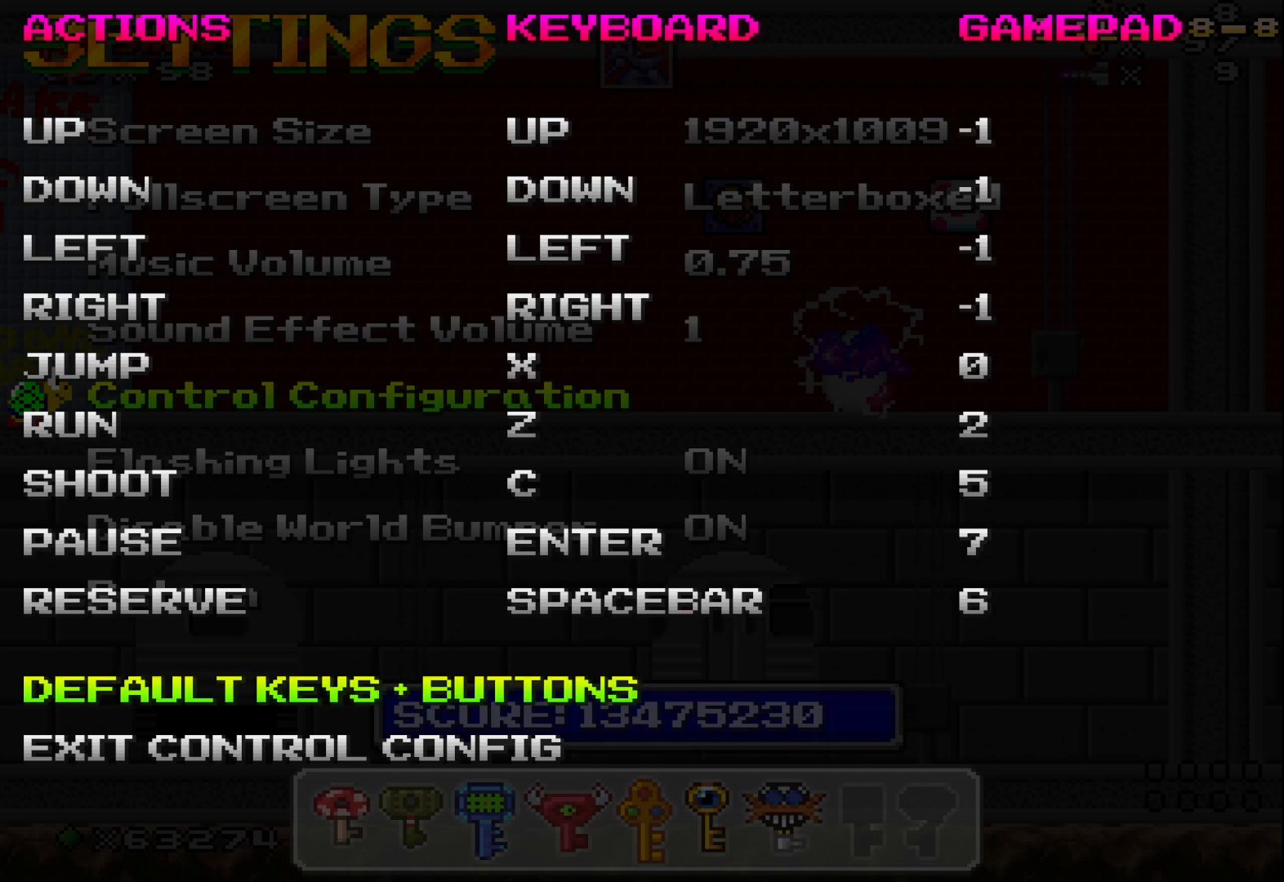
{"buttons": [], "left_stick": "center", "events": [[50, "B", "up"]]}
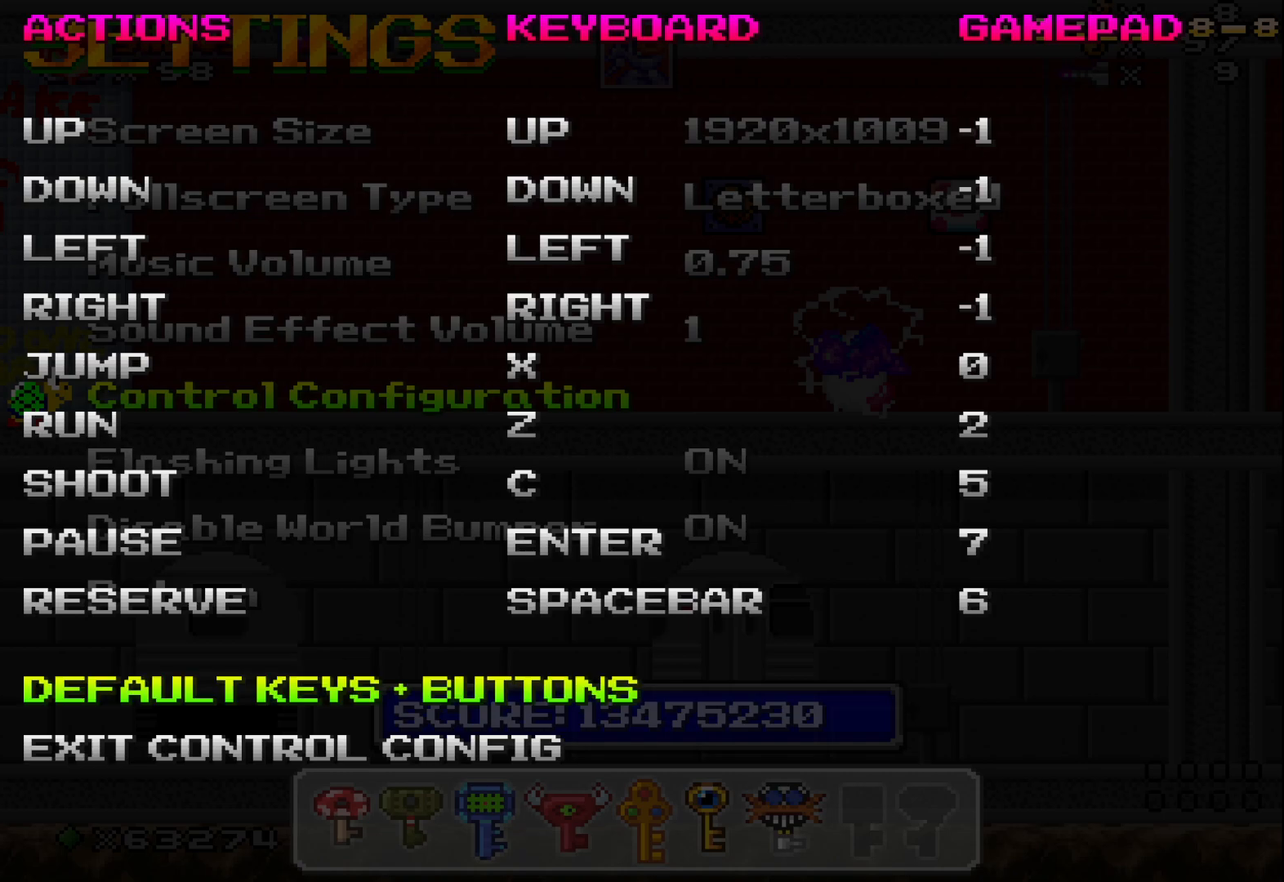
{"buttons": [], "left_stick": "center", "events": []}
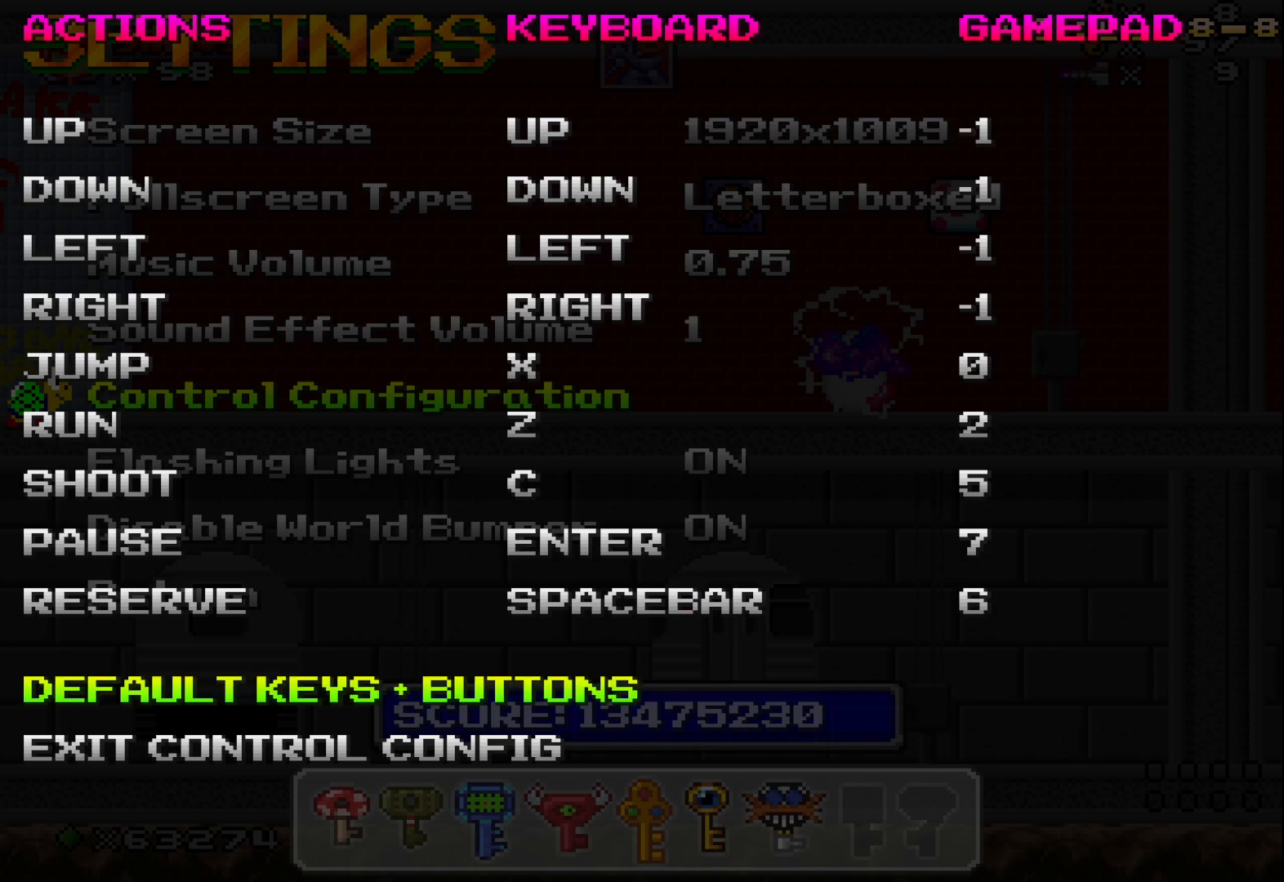
{"buttons": [], "left_stick": "center", "events": [[117, "B", "down"], [300, "B", "up"]]}
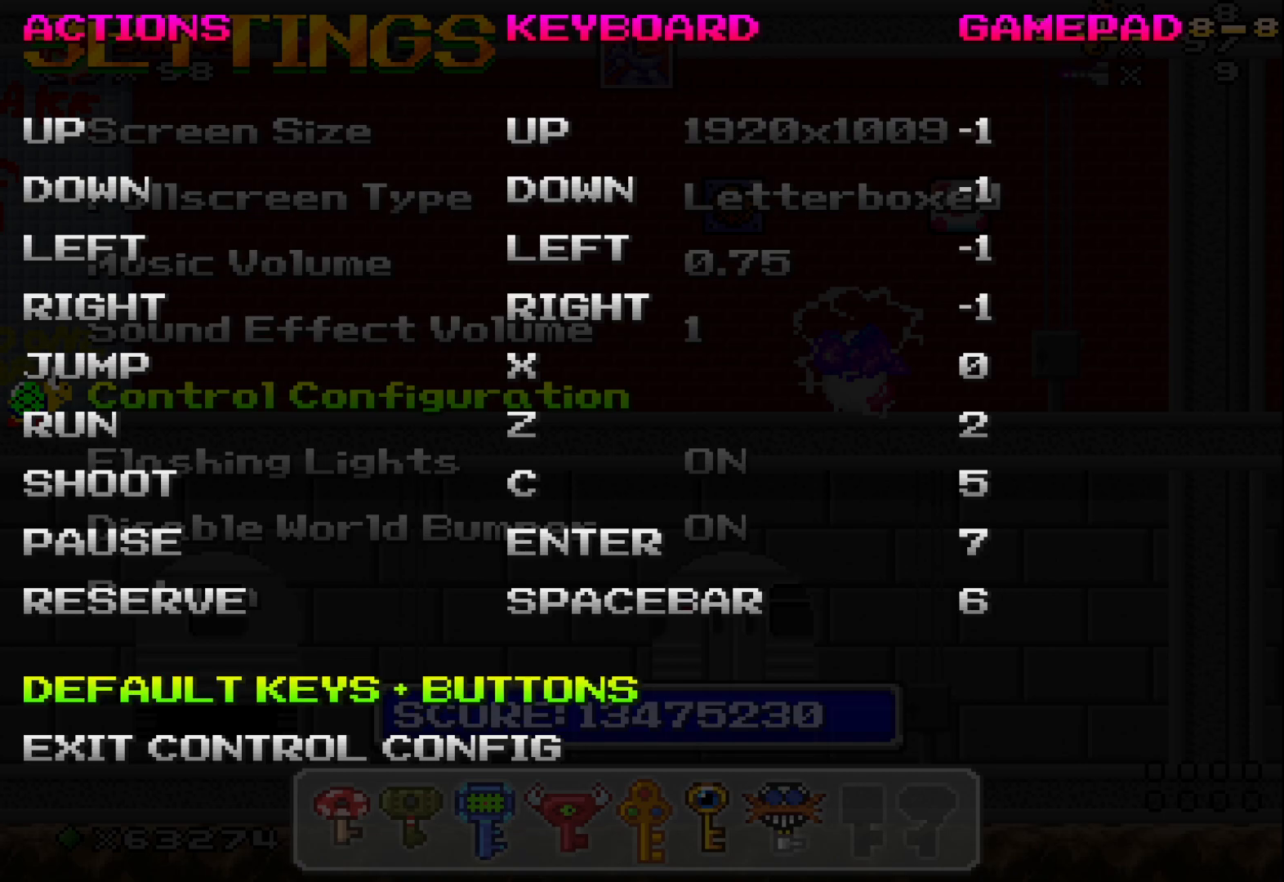
{"buttons": [], "left_stick": "center", "events": [[183, "DPAD_DOWN", "down"], [333, "DPAD_DOWN", "up"]]}
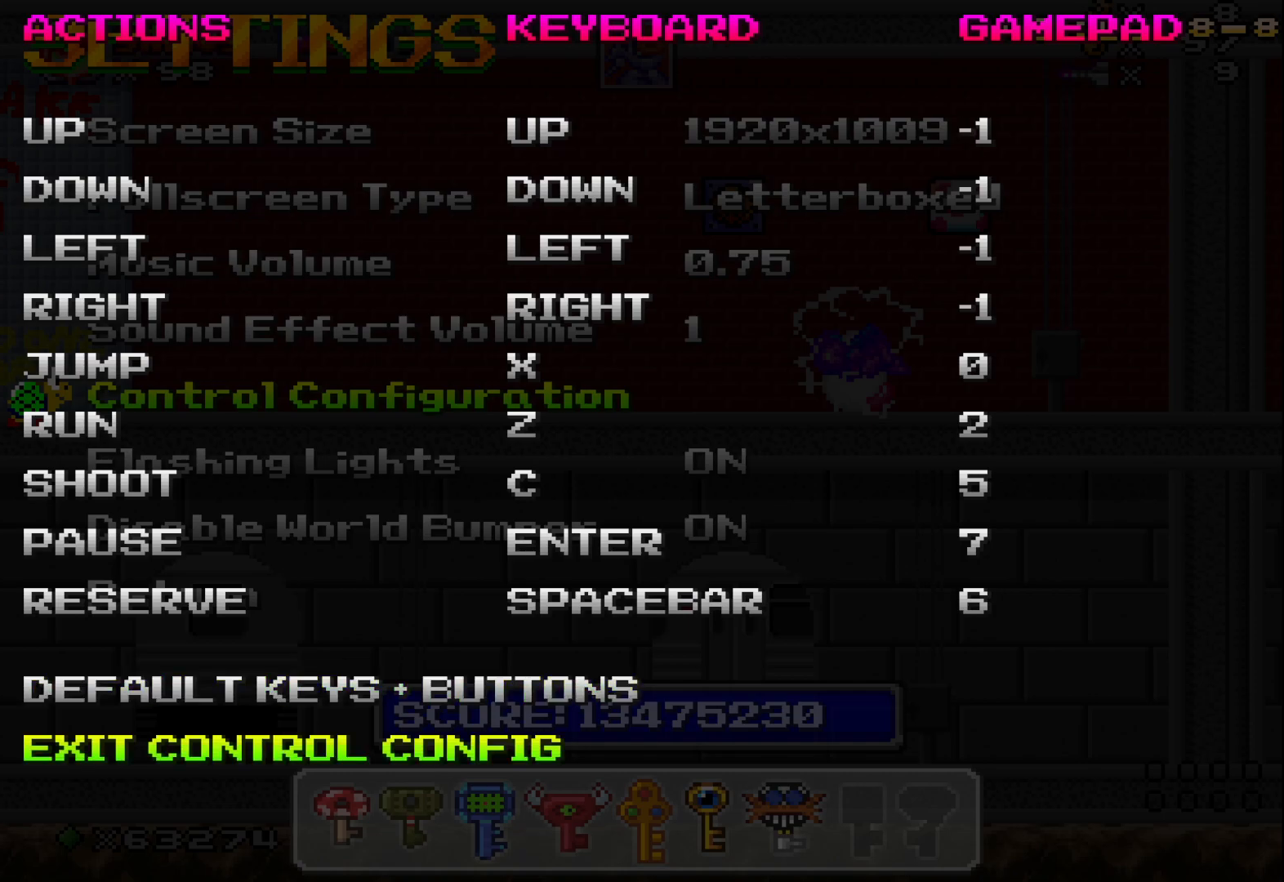
{"buttons": [], "left_stick": "center", "events": [[83, "A", "down"], [217, "A", "up"]]}
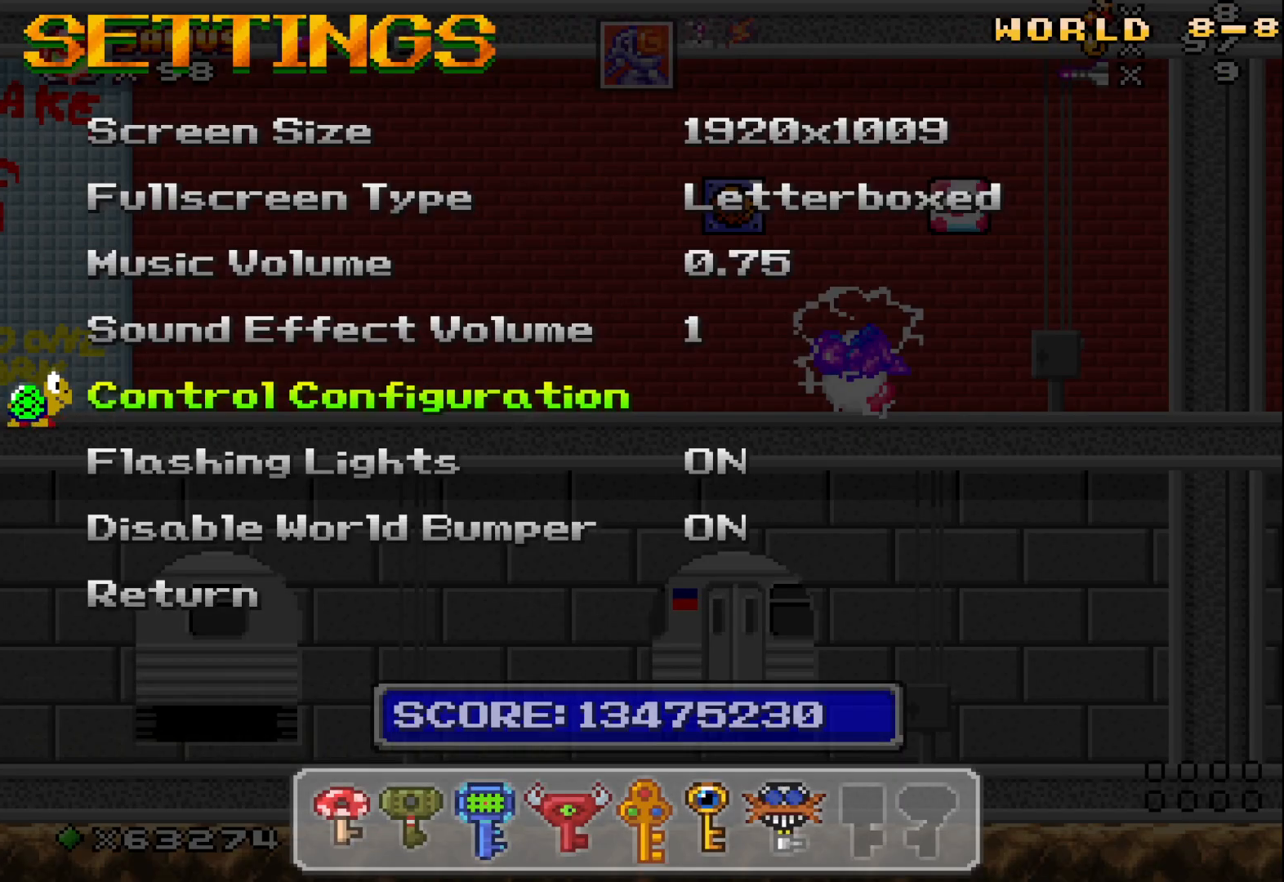
{"buttons": [], "left_stick": "center", "events": [[100, "B", "down"], [233, "B", "up"]]}
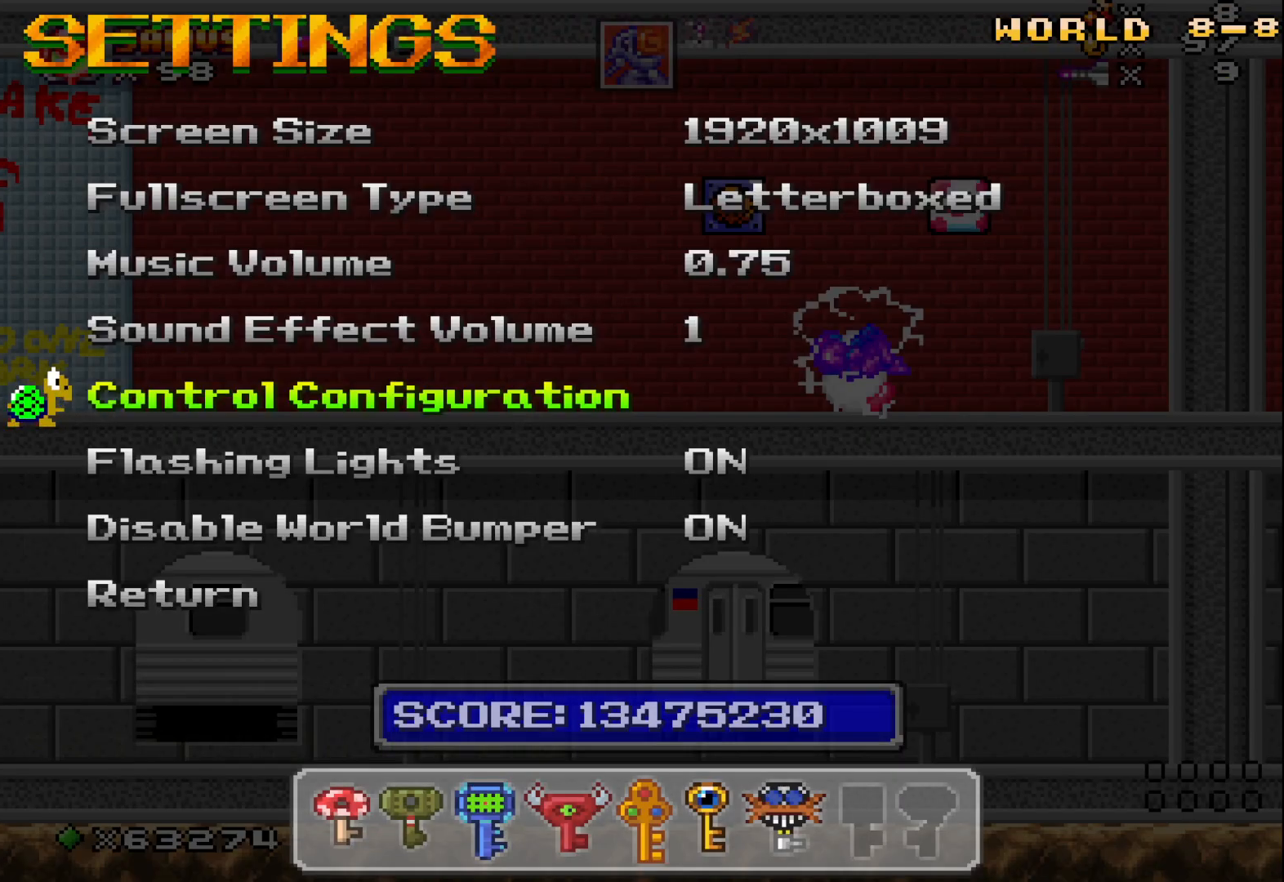
{"buttons": ["DPAD_DOWN"], "left_stick": "center", "events": [[17, "DPAD_DOWN", "down"], [117, "DPAD_DOWN", "up"], [233, "DPAD_DOWN", "down"], [317, "DPAD_DOWN", "up"], [433, "DPAD_DOWN", "down"]]}
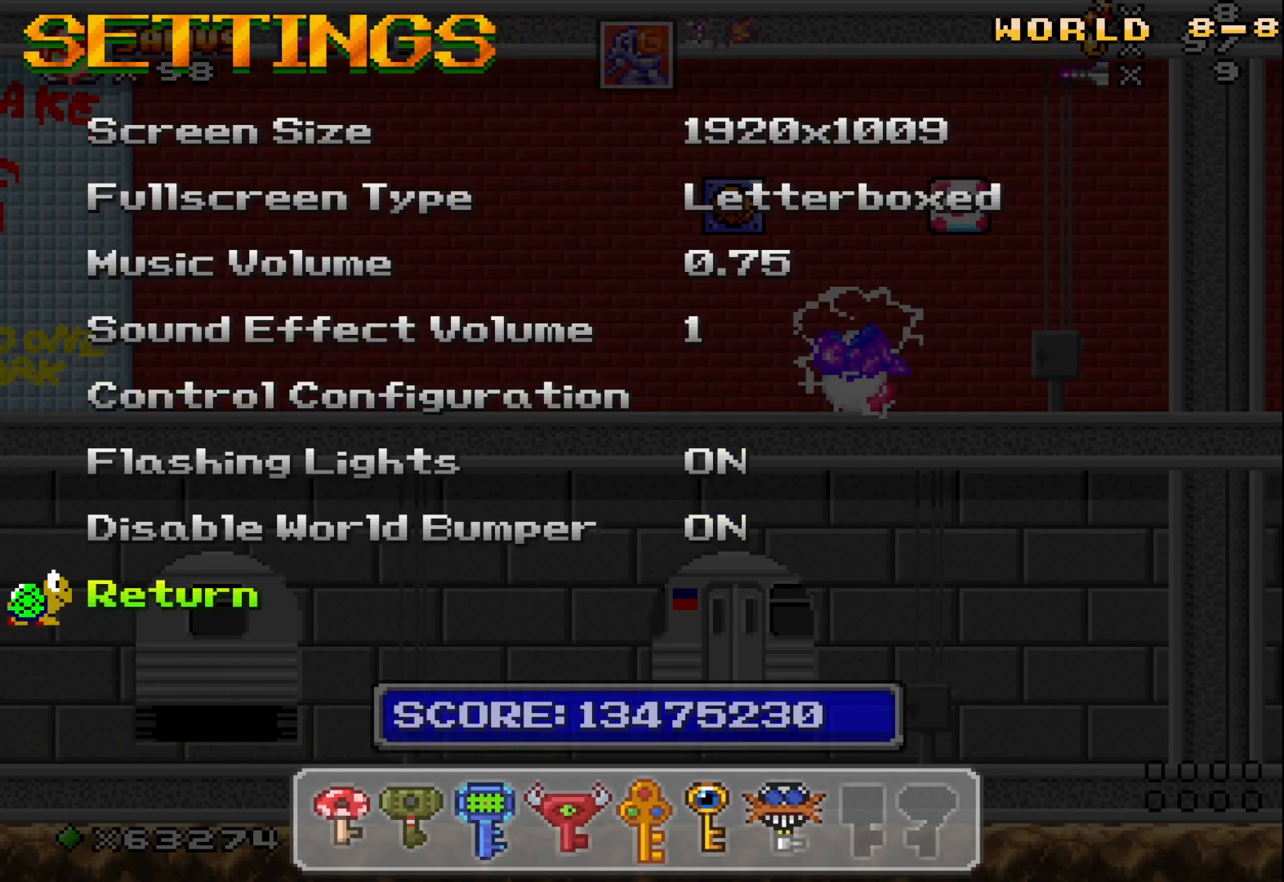
{"buttons": [], "left_stick": "center", "events": [[33, "DPAD_DOWN", "up"], [267, "A", "down"], [400, "A", "up"]]}
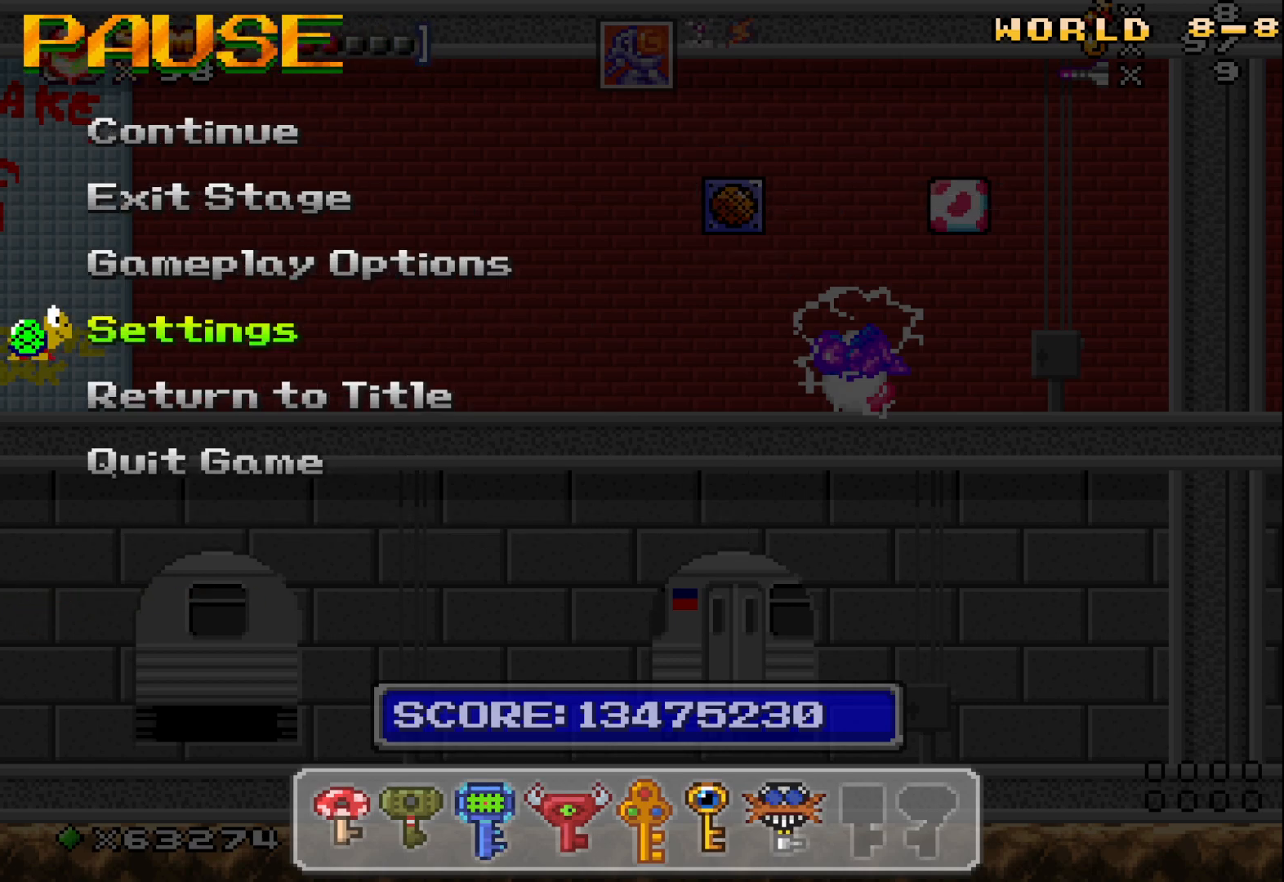
{"buttons": [], "left_stick": "center", "events": []}
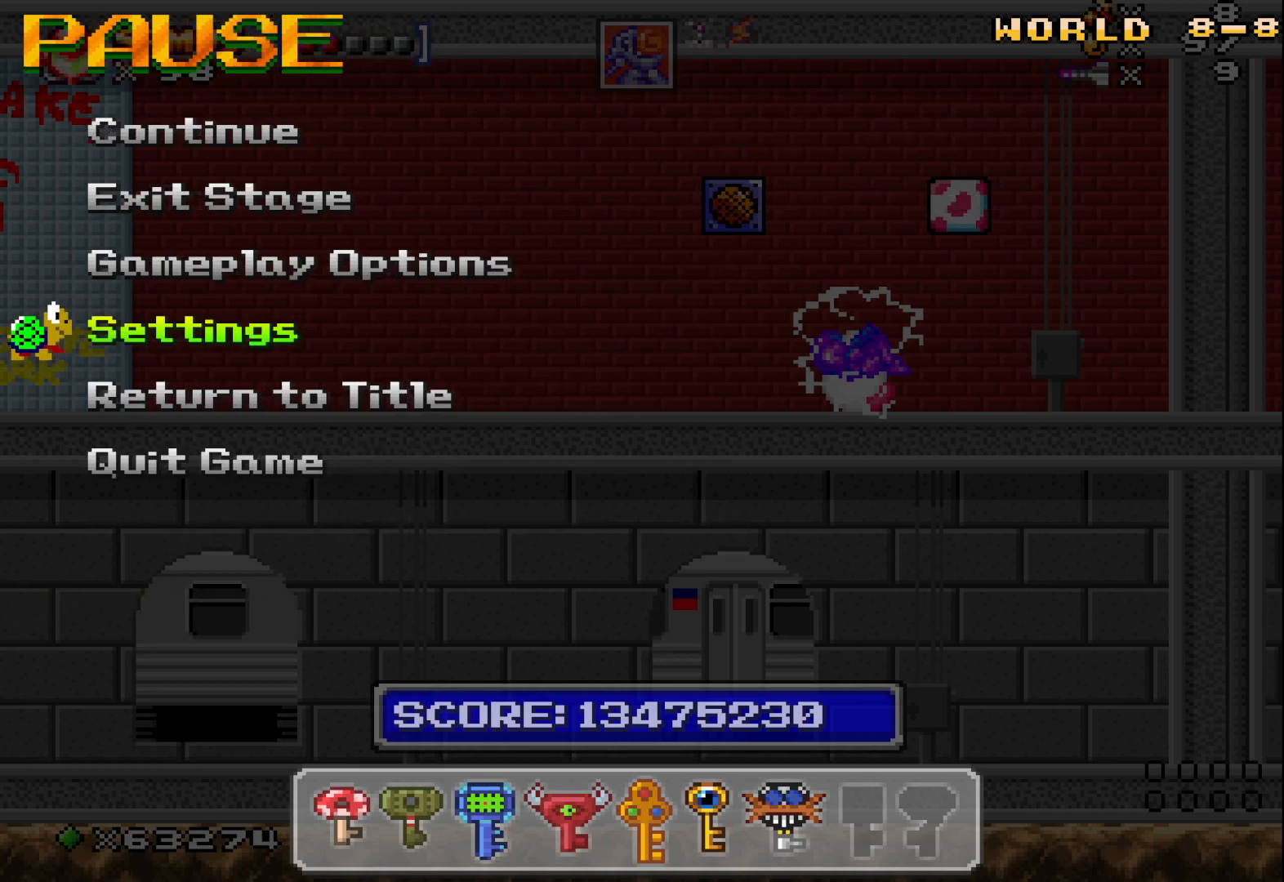
{"buttons": [], "left_stick": "center", "events": [[167, "DPAD_DOWN", "down"], [267, "DPAD_DOWN", "up"], [400, "DPAD_DOWN", "down"], [500, "DPAD_DOWN", "up"]]}